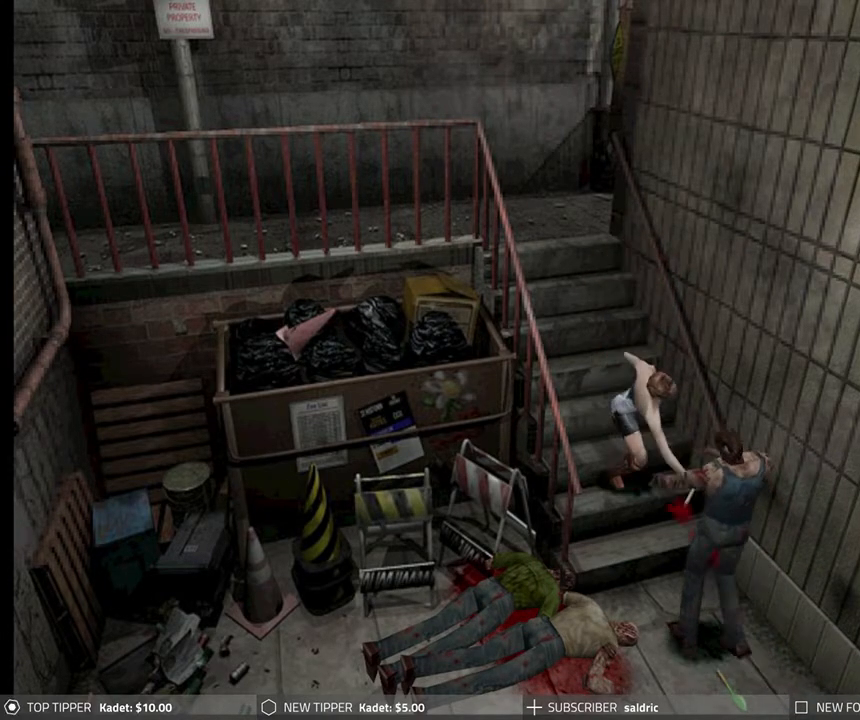
Gameplay with a controller (PlayStation layout); each line is a JSON object with the inputs held at the frame after it. "events" lists button and stick changes between this image and that frame as [ms after this image, input, new state], when the widget could be followed in between. Not read: right_stick.
{"buttons": ["R1", "DPAD_DOWN"], "left_stick": "center", "events": [[133, "CROSS", "up"], [200, "CROSS", "down"], [333, "CROSS", "up"]]}
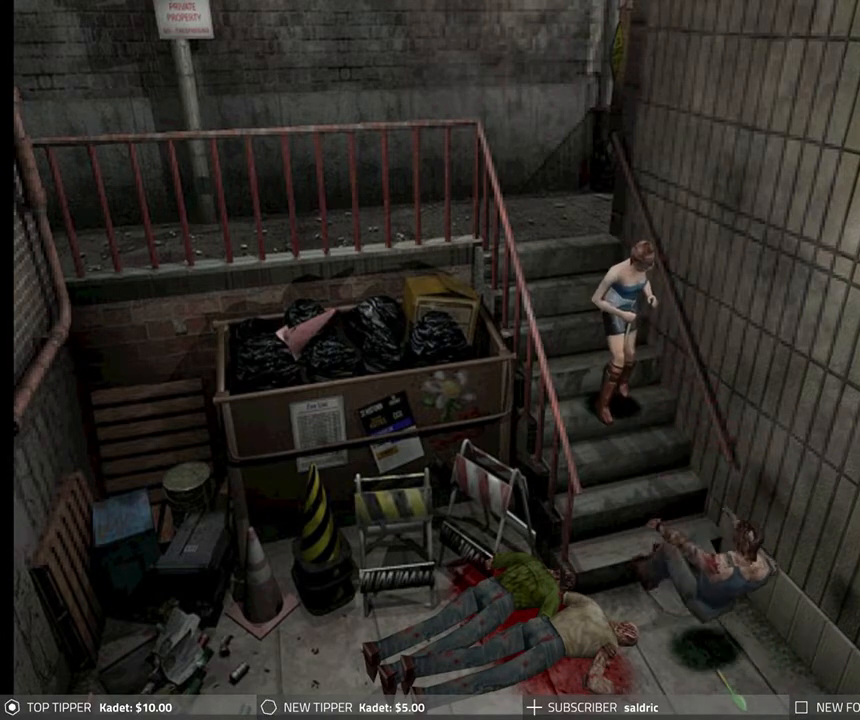
{"buttons": [], "left_stick": "center", "events": [[33, "R1", "up"], [50, "DPAD_DOWN", "up"]]}
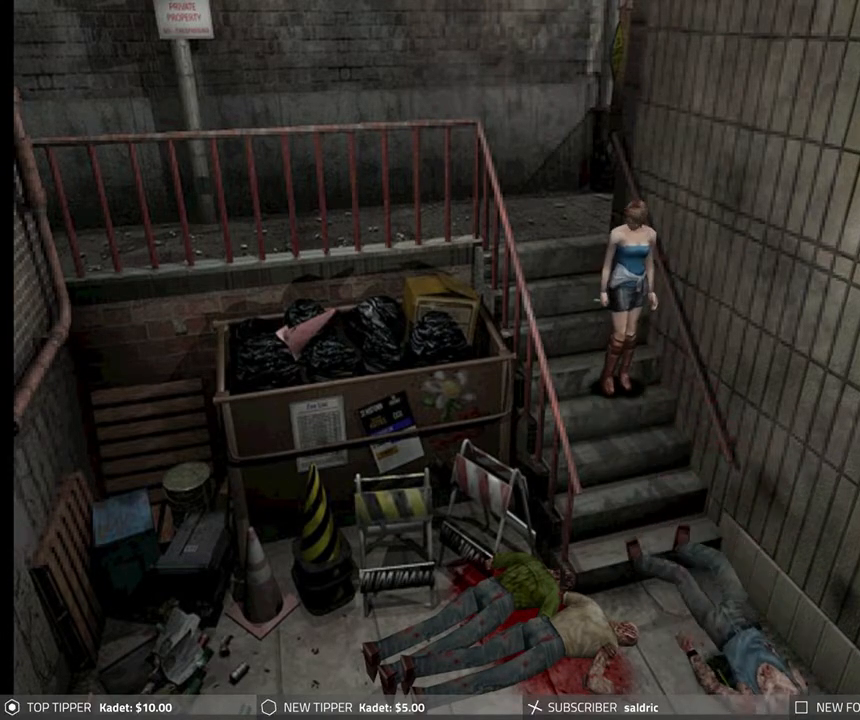
{"buttons": [], "left_stick": "center", "events": []}
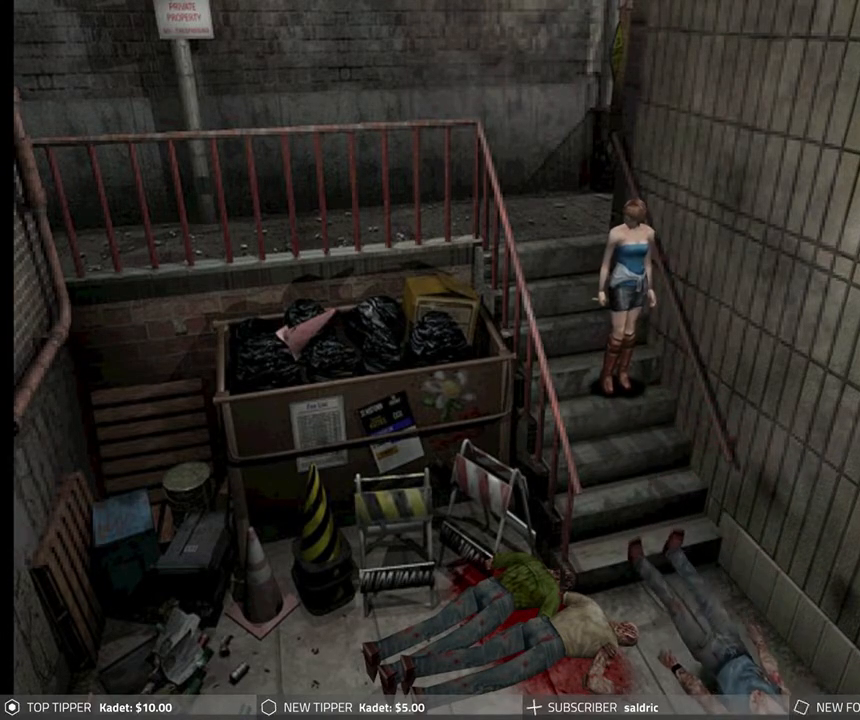
{"buttons": ["DPAD_LEFT"], "left_stick": "center", "events": [[283, "DPAD_LEFT", "down"]]}
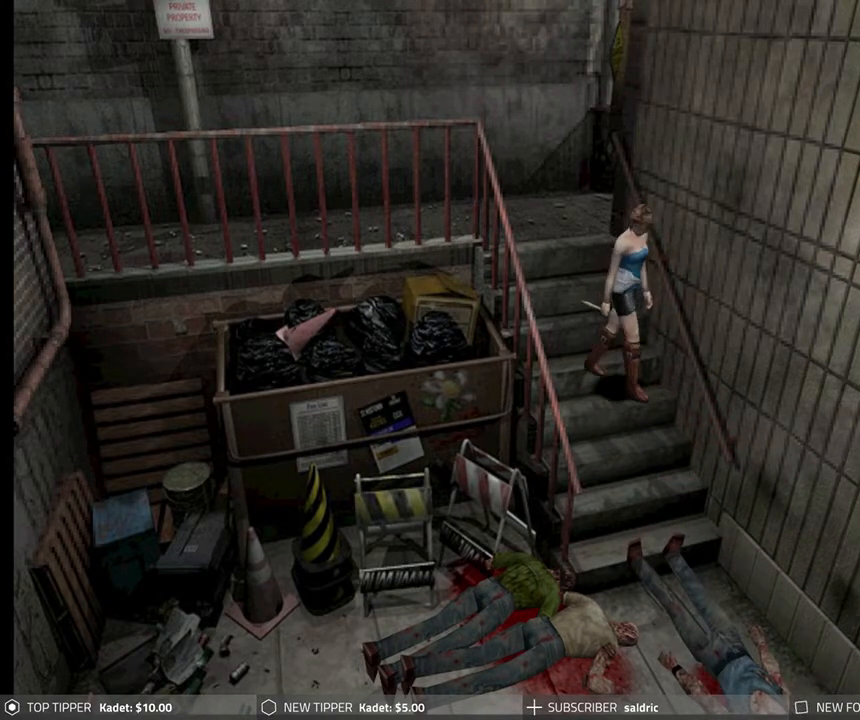
{"buttons": ["DPAD_LEFT"], "left_stick": "center", "events": []}
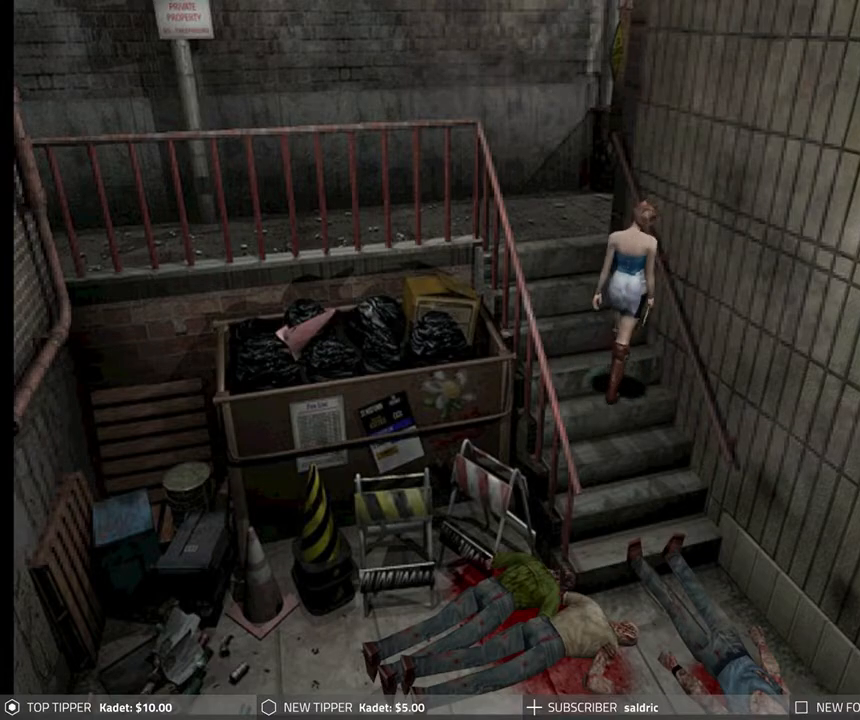
{"buttons": ["DPAD_DOWN"], "left_stick": "center", "events": [[50, "DPAD_DOWN", "down"], [83, "DPAD_LEFT", "up"]]}
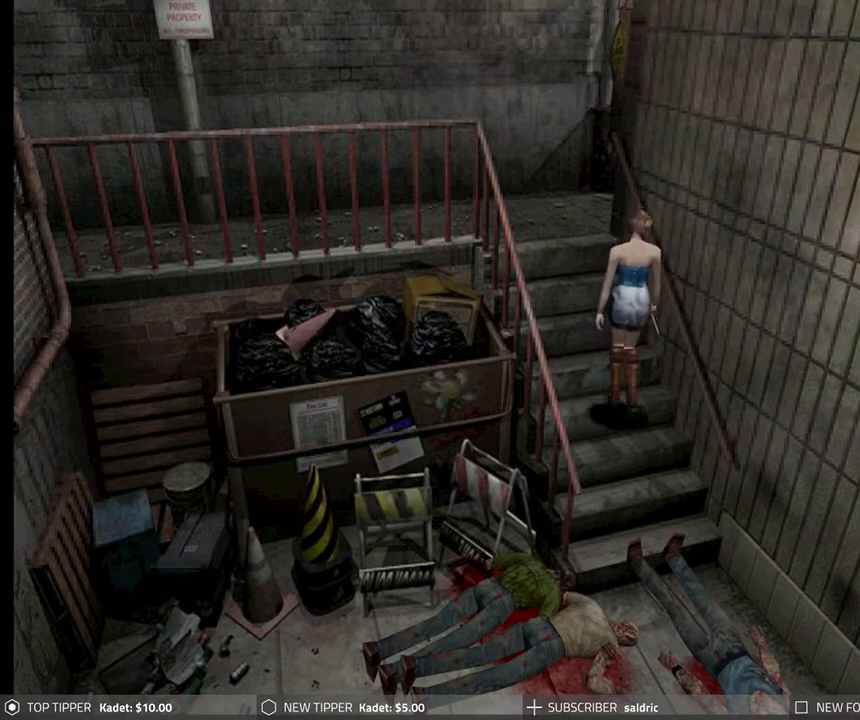
{"buttons": ["DPAD_DOWN"], "left_stick": "center", "events": [[200, "DPAD_LEFT", "down"], [317, "DPAD_LEFT", "up"]]}
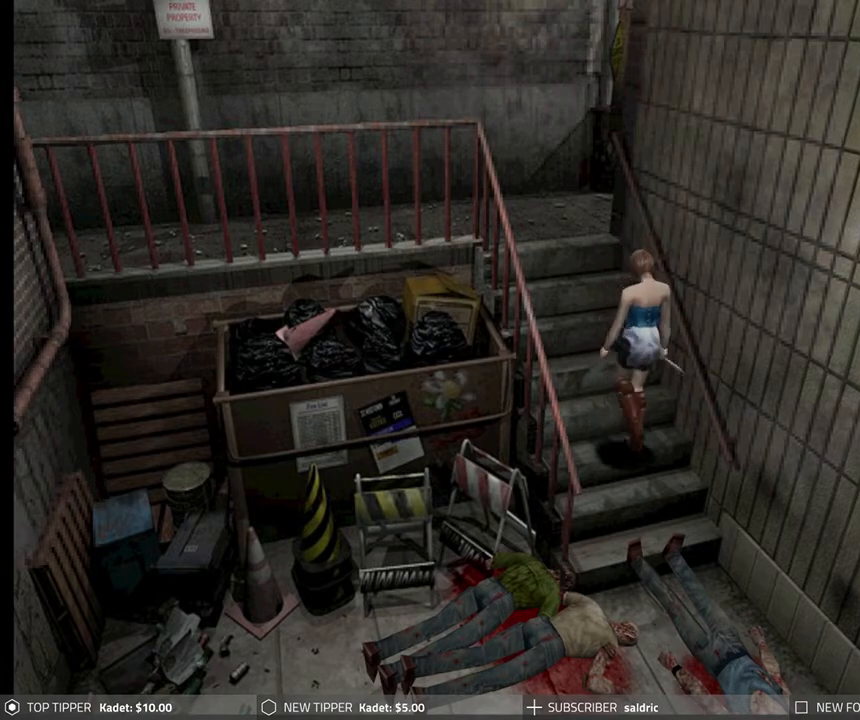
{"buttons": ["DPAD_DOWN"], "left_stick": "center", "events": []}
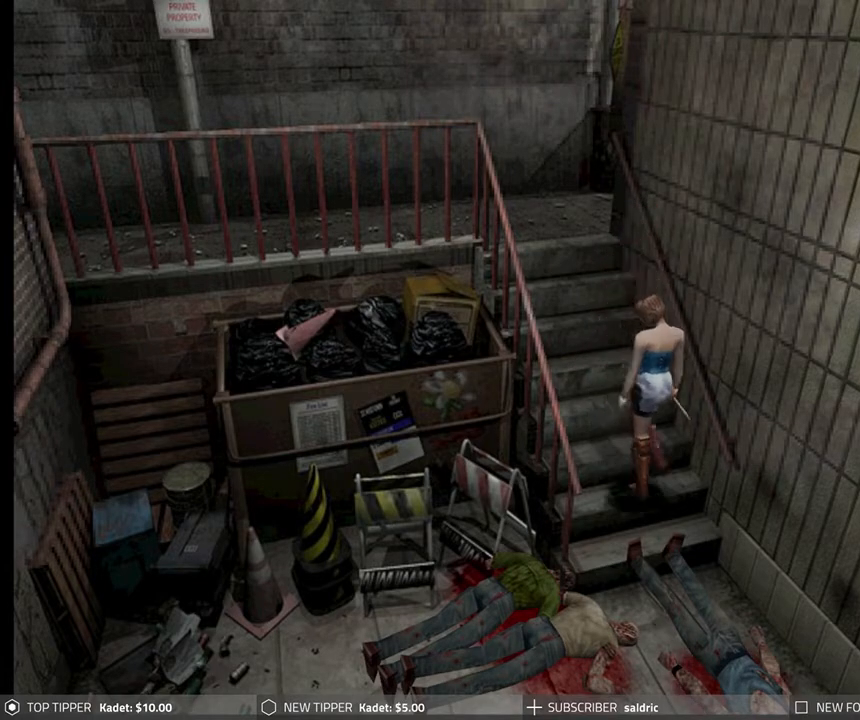
{"buttons": ["DPAD_DOWN"], "left_stick": "center", "events": [[183, "DPAD_LEFT", "down"], [317, "DPAD_LEFT", "up"]]}
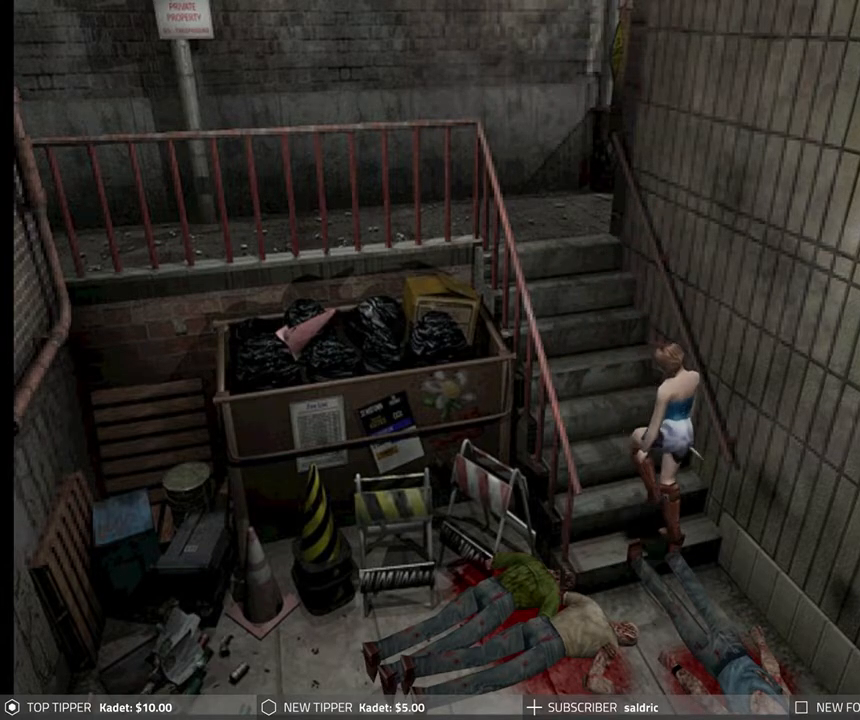
{"buttons": ["DPAD_DOWN"], "left_stick": "center", "events": []}
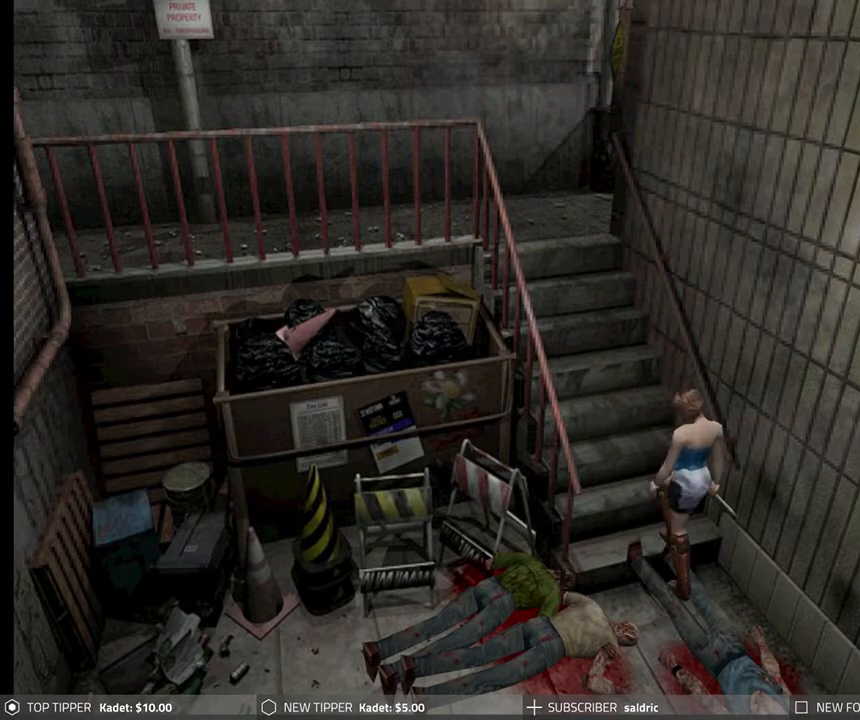
{"buttons": ["DPAD_DOWN"], "left_stick": "center", "events": []}
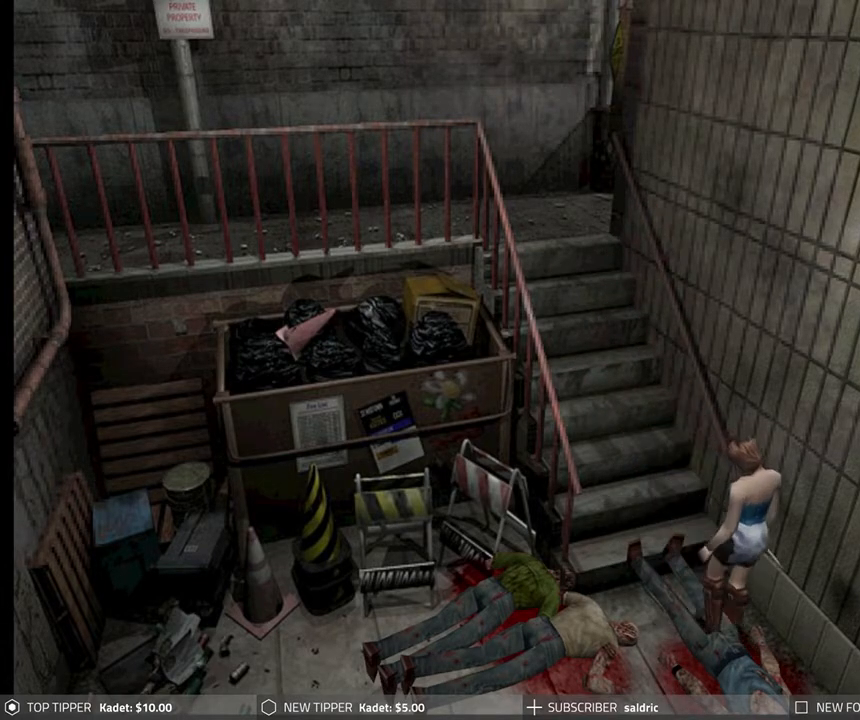
{"buttons": ["DPAD_DOWN"], "left_stick": "center", "events": []}
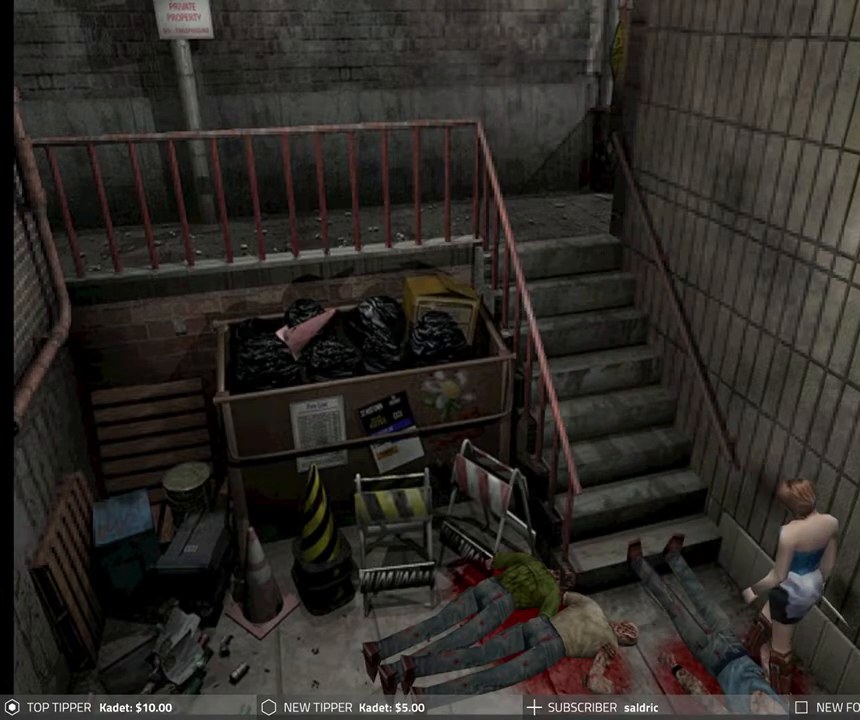
{"buttons": ["DPAD_DOWN"], "left_stick": "center", "events": []}
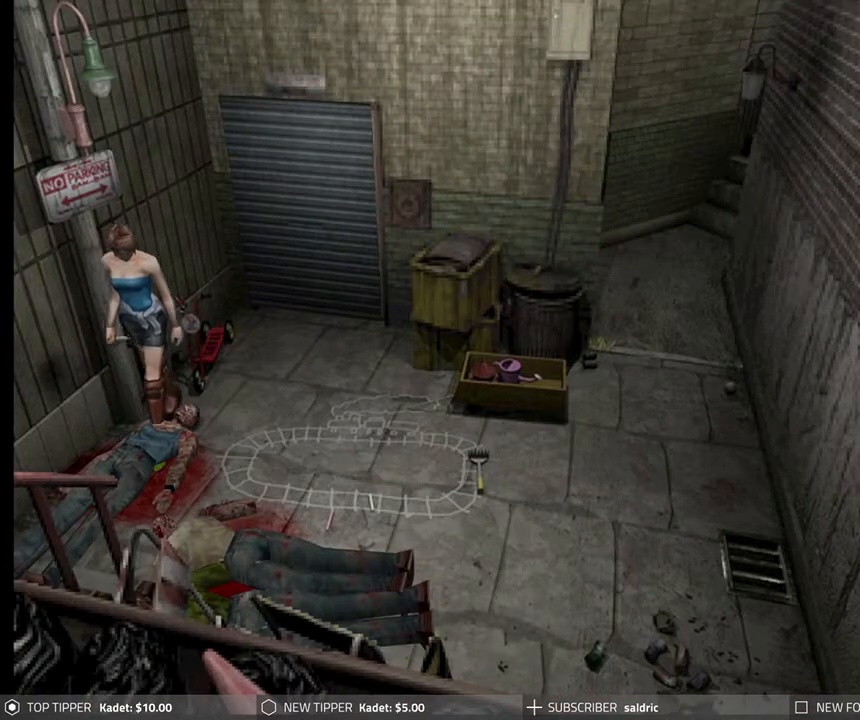
{"buttons": ["DPAD_DOWN"], "left_stick": "center", "events": [[183, "DPAD_RIGHT", "down"], [450, "DPAD_RIGHT", "up"]]}
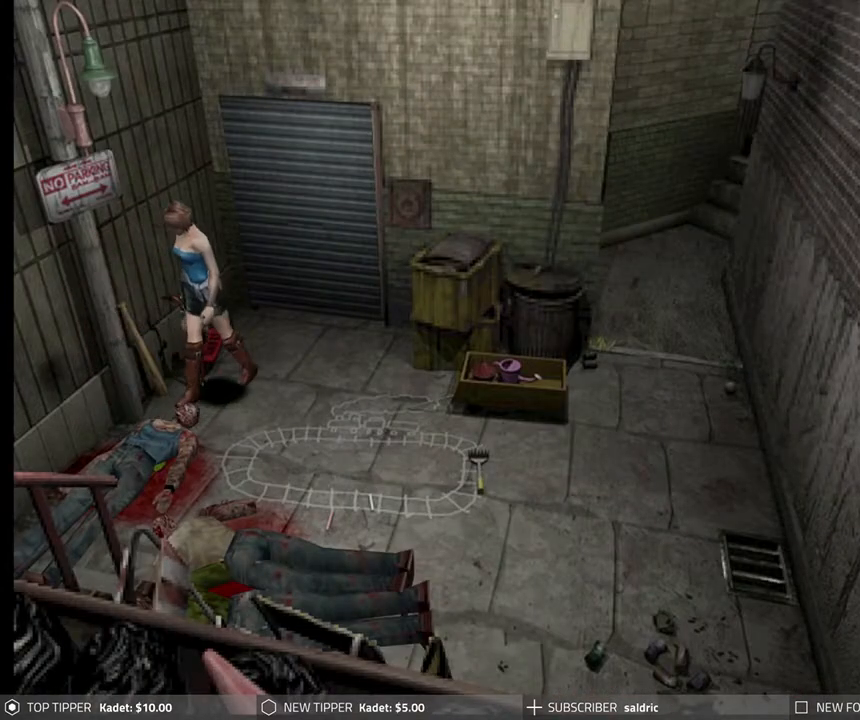
{"buttons": ["DPAD_DOWN"], "left_stick": "center", "events": [[100, "DPAD_LEFT", "down"], [367, "DPAD_LEFT", "up"]]}
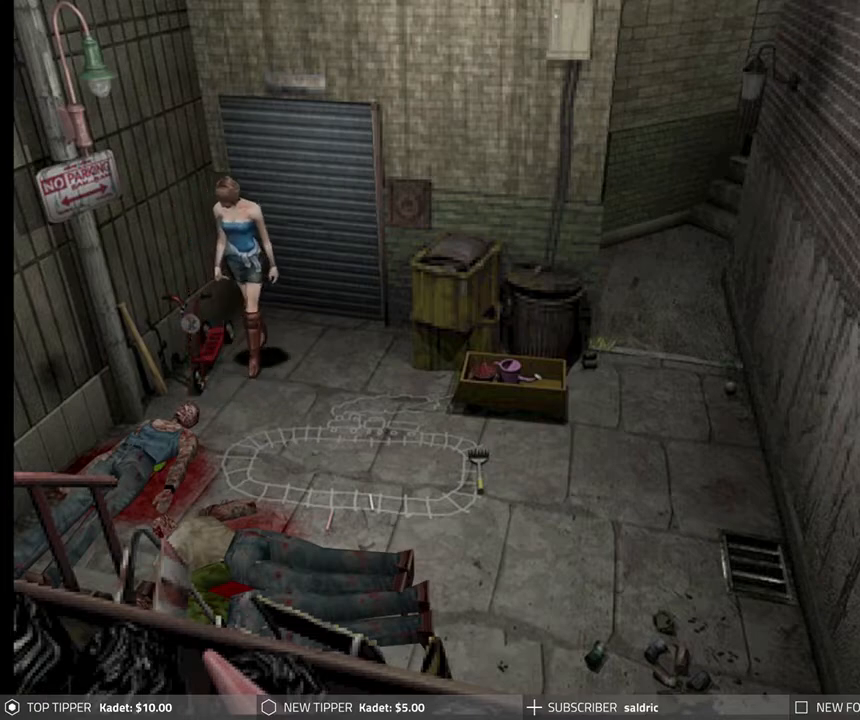
{"buttons": ["DPAD_DOWN", "DPAD_LEFT"], "left_stick": "center", "events": [[117, "DPAD_LEFT", "down"]]}
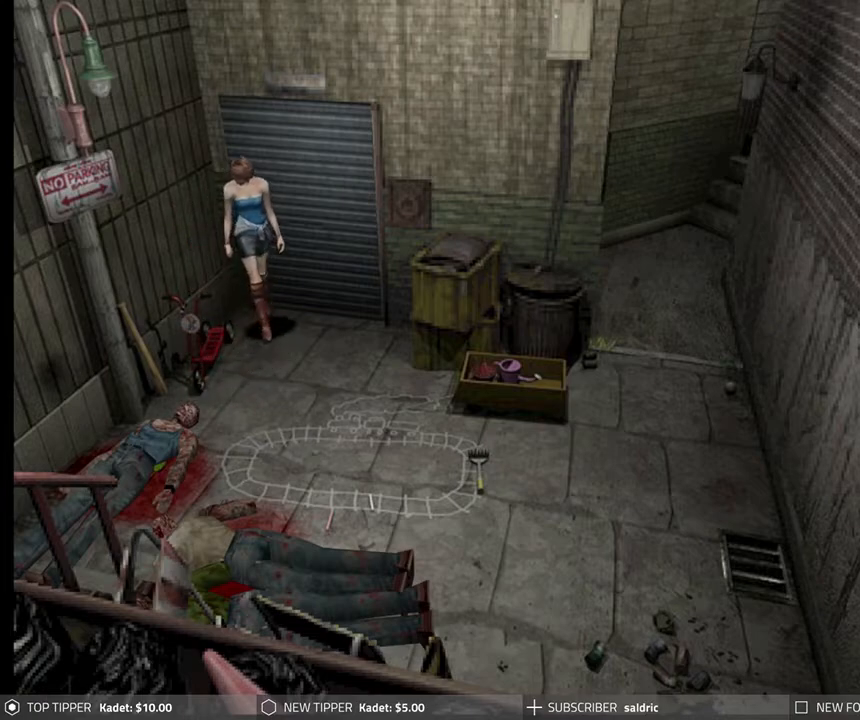
{"buttons": ["DPAD_DOWN"], "left_stick": "center", "events": [[217, "DPAD_LEFT", "up"], [350, "DPAD_RIGHT", "down"], [500, "DPAD_RIGHT", "up"]]}
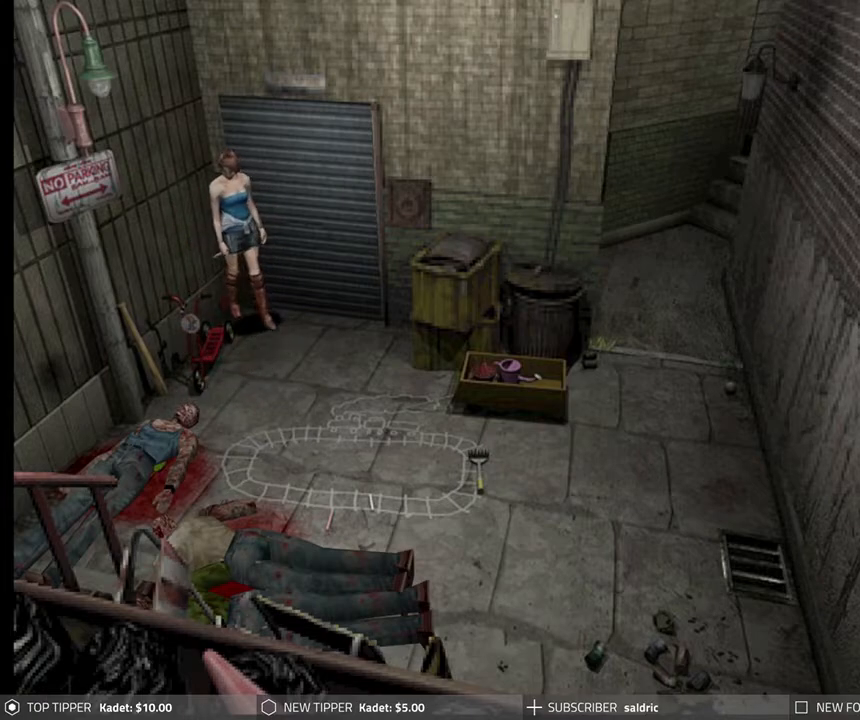
{"buttons": ["DPAD_LEFT"], "left_stick": "center", "events": [[50, "DPAD_LEFT", "down"], [67, "DPAD_DOWN", "up"], [283, "DPAD_LEFT", "up"], [317, "DPAD_LEFT", "down"]]}
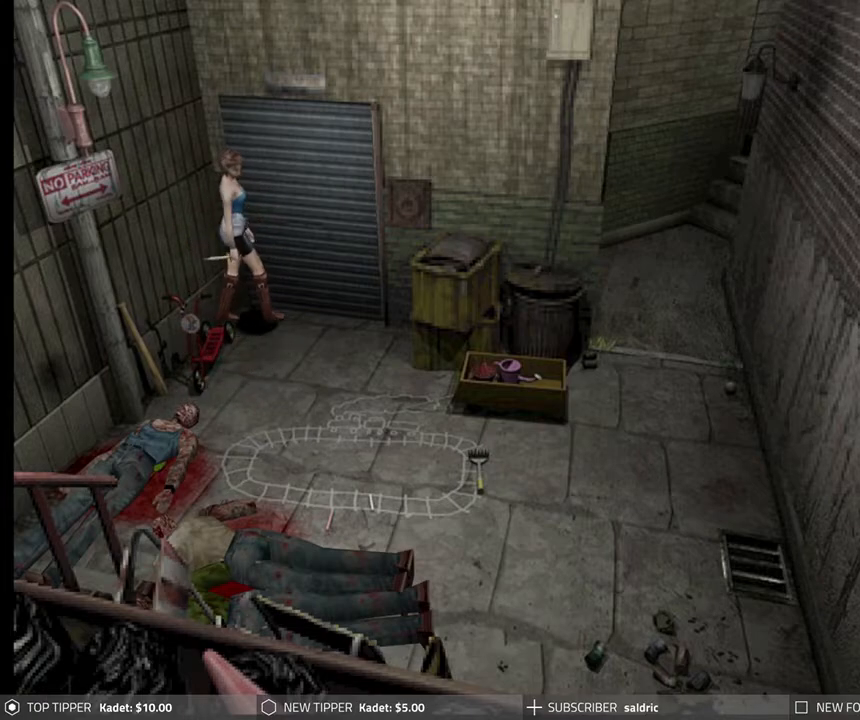
{"buttons": ["CROSS", "DPAD_LEFT"], "left_stick": "center", "events": [[417, "CROSS", "down"]]}
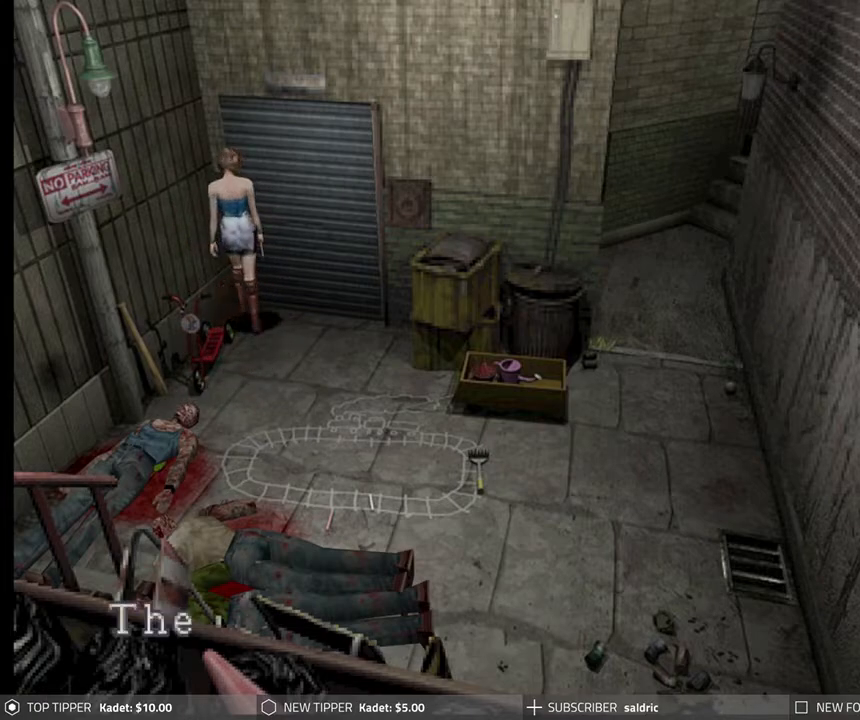
{"buttons": ["CROSS"], "left_stick": "center", "events": [[100, "CROSS", "up"], [133, "DPAD_LEFT", "up"], [367, "CROSS", "down"]]}
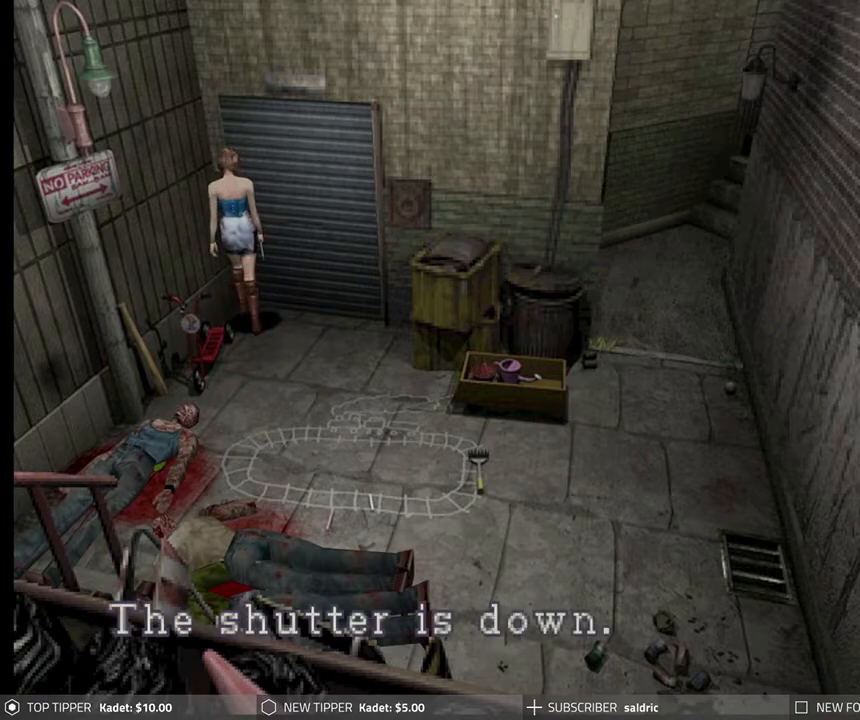
{"buttons": ["DPAD_UP", "DPAD_LEFT"], "left_stick": "center", "events": [[83, "DPAD_LEFT", "down"], [100, "CROSS", "up"], [183, "CROSS", "down"], [350, "CROSS", "up"], [400, "DPAD_UP", "down"]]}
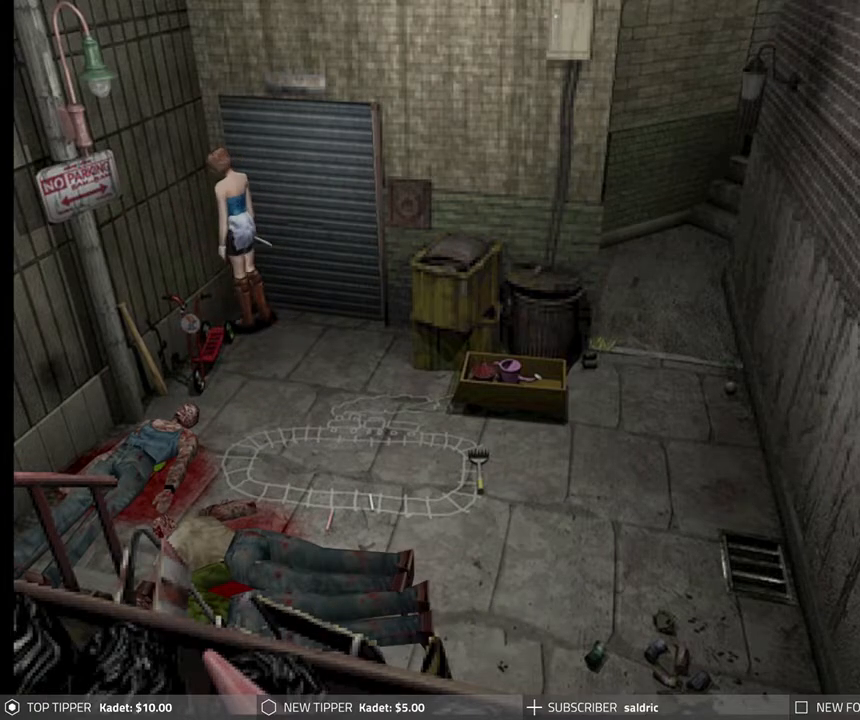
{"buttons": [], "left_stick": "center", "events": [[33, "DPAD_LEFT", "up"], [167, "CROSS", "down"], [267, "DPAD_UP", "up"], [433, "CROSS", "up"]]}
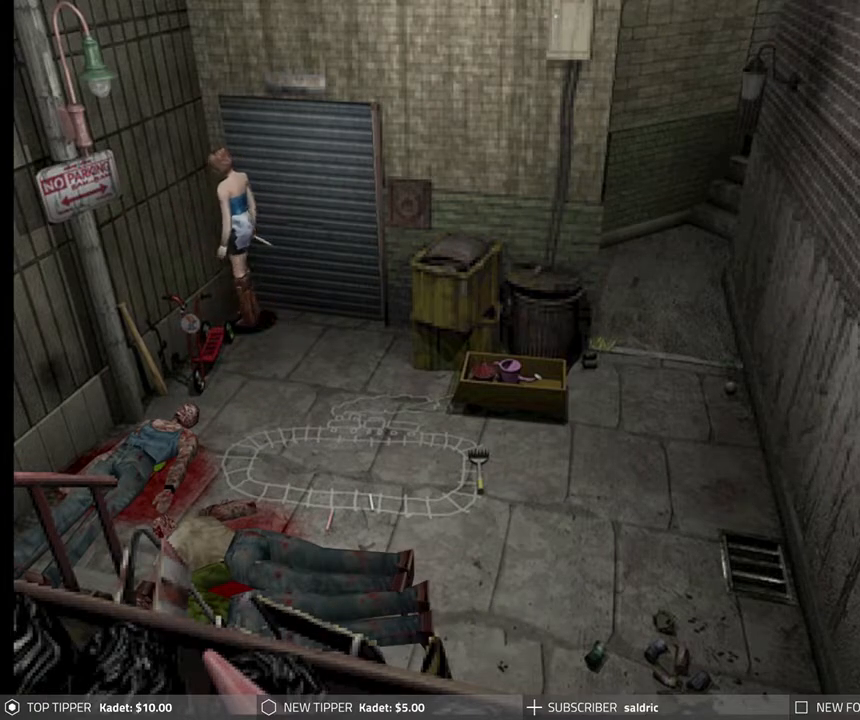
{"buttons": ["CROSS"], "left_stick": "center", "events": [[50, "CROSS", "down"], [183, "DPAD_RIGHT", "down"], [217, "CROSS", "up"], [283, "DPAD_RIGHT", "up"], [317, "CROSS", "down"]]}
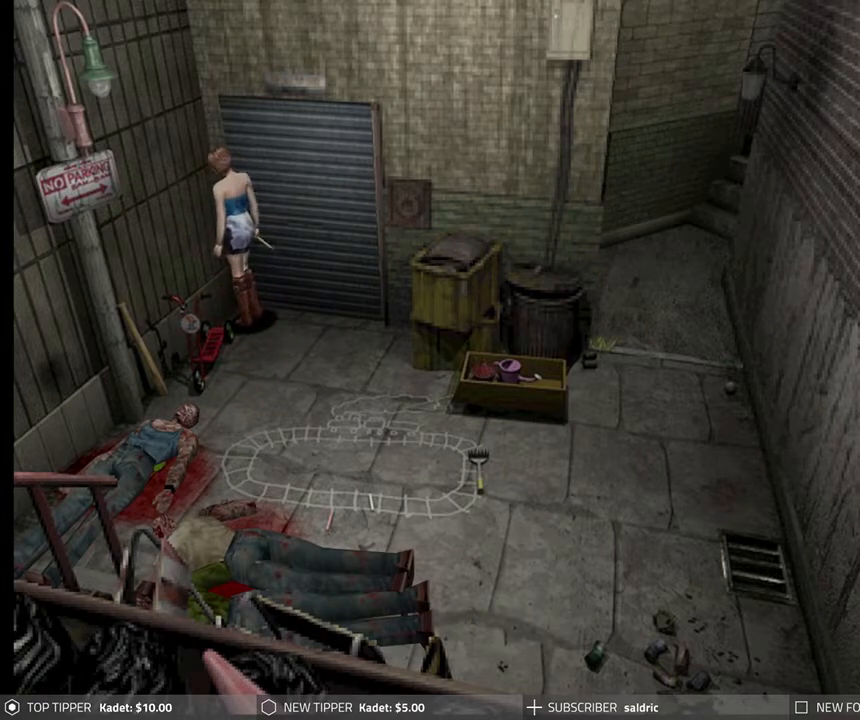
{"buttons": [], "left_stick": "center", "events": [[17, "CROSS", "up"], [67, "CROSS", "down"], [217, "DPAD_RIGHT", "down"], [233, "CROSS", "up"], [300, "DPAD_RIGHT", "up"], [317, "CROSS", "down"], [483, "CROSS", "up"]]}
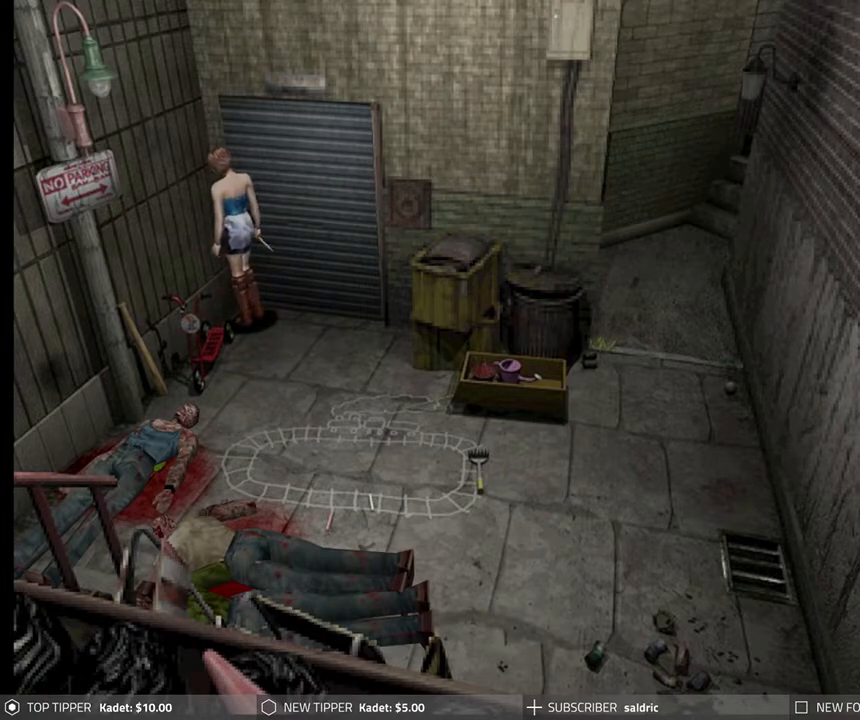
{"buttons": ["CROSS"], "left_stick": "center", "events": [[33, "CROSS", "down"], [167, "DPAD_RIGHT", "down"], [200, "CROSS", "up"], [233, "DPAD_RIGHT", "up"], [267, "CROSS", "down"], [417, "CROSS", "up"], [450, "CROSS", "down"]]}
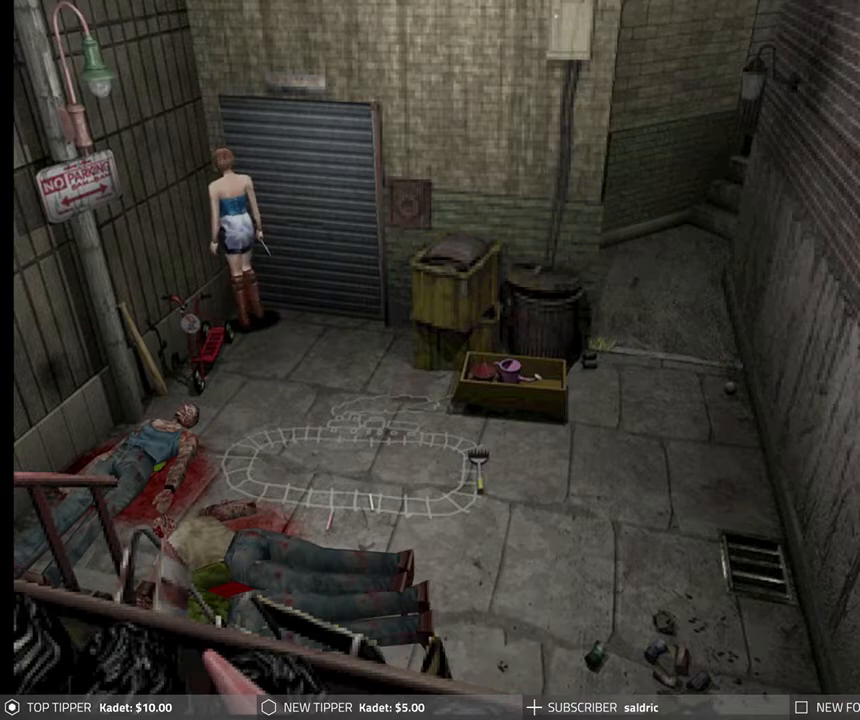
{"buttons": ["CROSS"], "left_stick": "center", "events": [[117, "CROSS", "up"], [167, "CROSS", "down"], [283, "DPAD_RIGHT", "down"], [333, "CROSS", "up"], [350, "DPAD_RIGHT", "up"], [383, "CROSS", "down"]]}
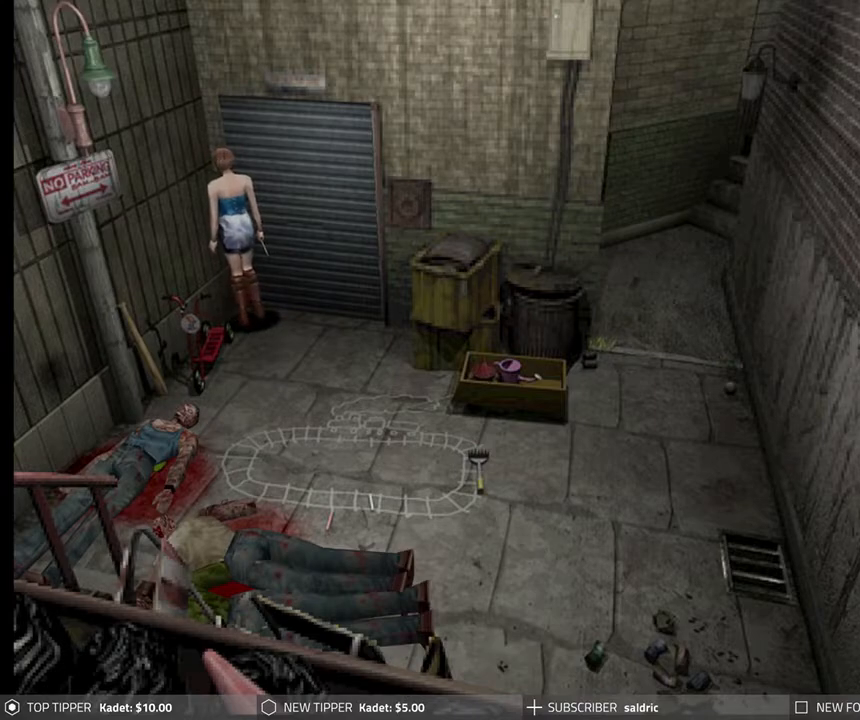
{"buttons": [], "left_stick": "center", "events": [[33, "CROSS", "up"], [83, "CROSS", "down"], [233, "CROSS", "up"], [267, "DPAD_RIGHT", "down"], [317, "DPAD_RIGHT", "up"], [333, "CROSS", "down"], [500, "CROSS", "up"]]}
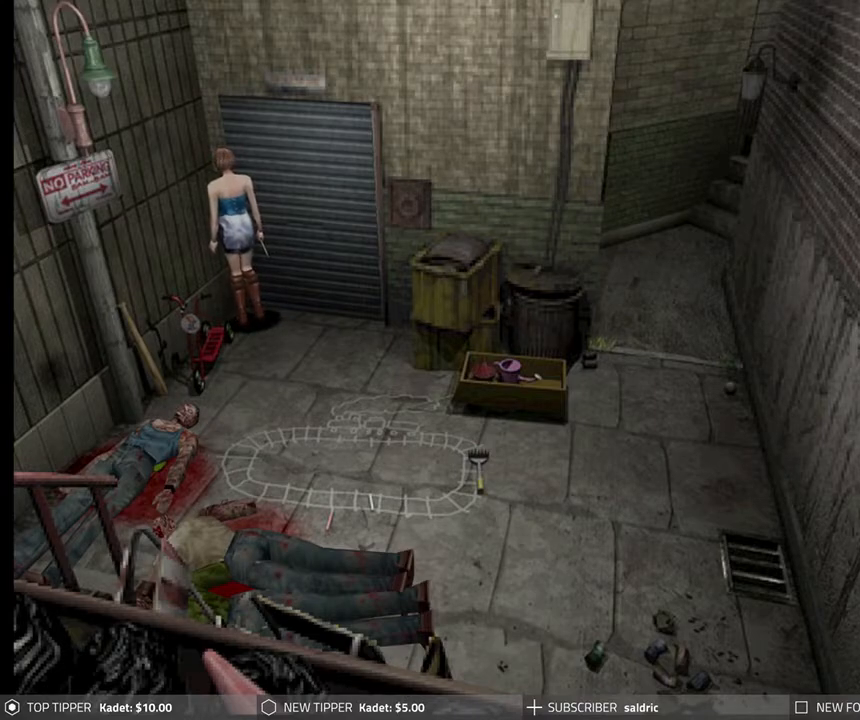
{"buttons": ["CROSS"], "left_stick": "center", "events": [[33, "CROSS", "down"], [183, "CROSS", "up"], [217, "DPAD_RIGHT", "down"], [267, "CROSS", "down"], [283, "DPAD_RIGHT", "up"], [417, "CROSS", "up"], [450, "CROSS", "down"]]}
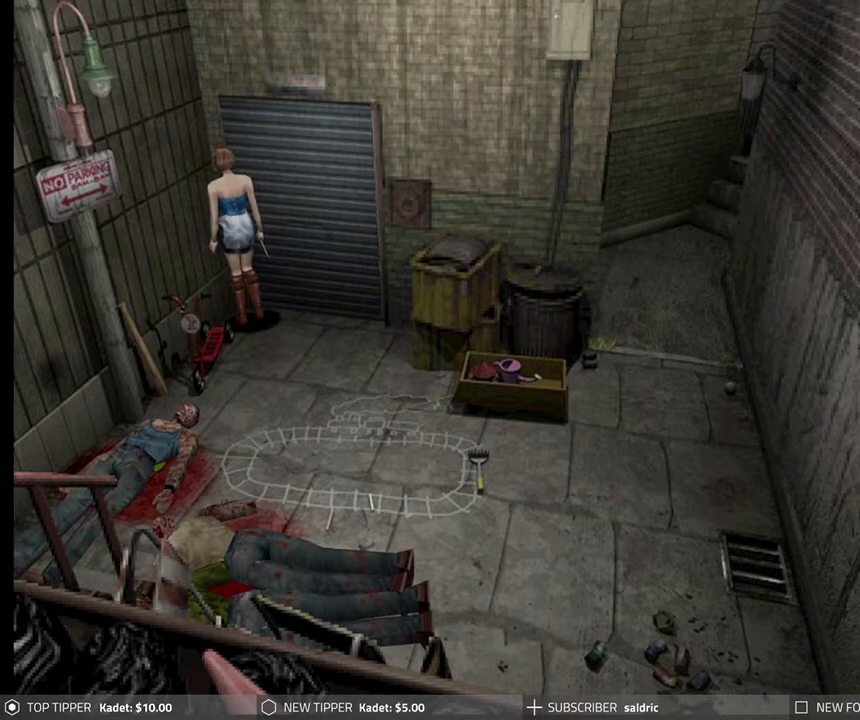
{"buttons": ["CROSS"], "left_stick": "center", "events": [[83, "DPAD_RIGHT", "down"], [133, "CROSS", "up"], [183, "DPAD_RIGHT", "up"], [200, "CROSS", "down"], [350, "CROSS", "up"], [400, "CROSS", "down"]]}
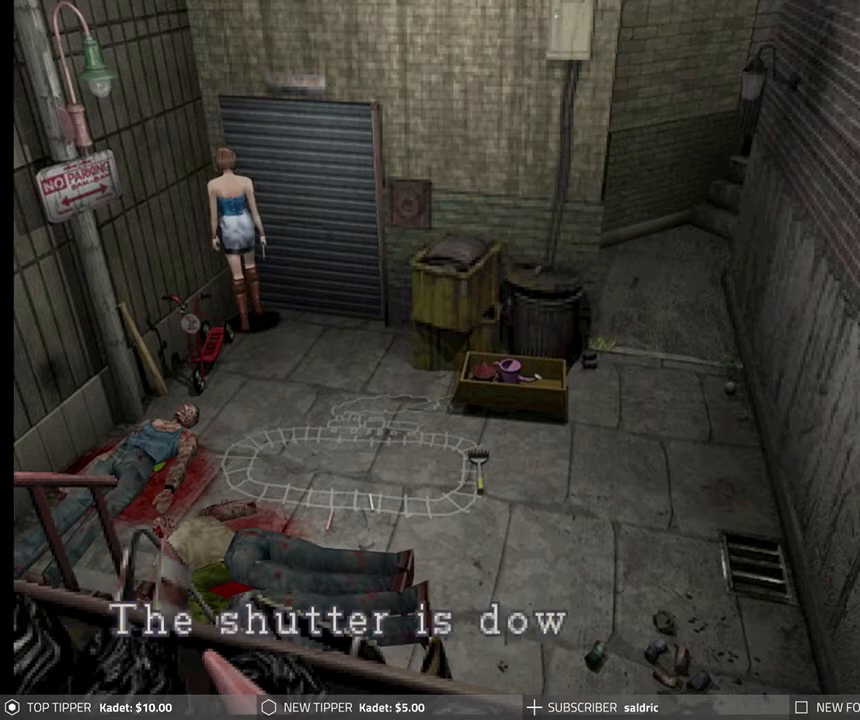
{"buttons": ["CROSS"], "left_stick": "center", "events": [[67, "CROSS", "up"], [117, "CROSS", "down"], [283, "CROSS", "up"], [350, "CROSS", "down"]]}